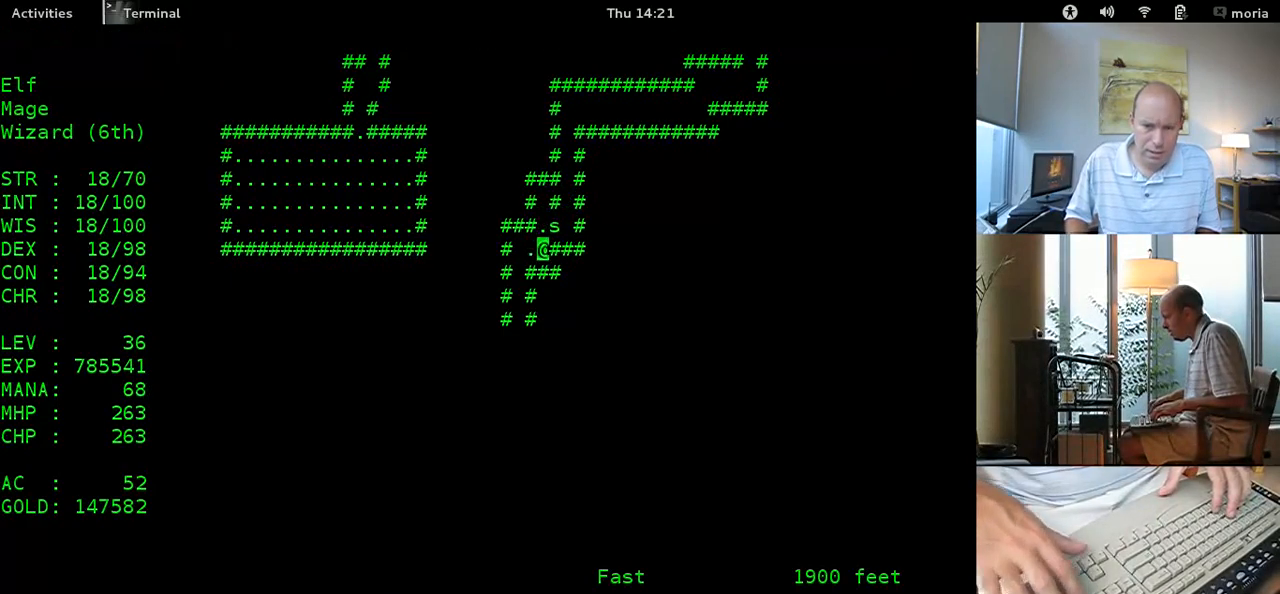
Gameplay with keyboard; each line is a JSON object with the keys held at the frame after it. "events" lists presses ("down") and releases ("up") of "shift" between this image and that frame as [ms after this image, input, new state], when the widget could be followed in between. No other keys are recorded. Mouse input is not recorded.
{"keys": ["shift"], "events": [[80, "shift", "down"]]}
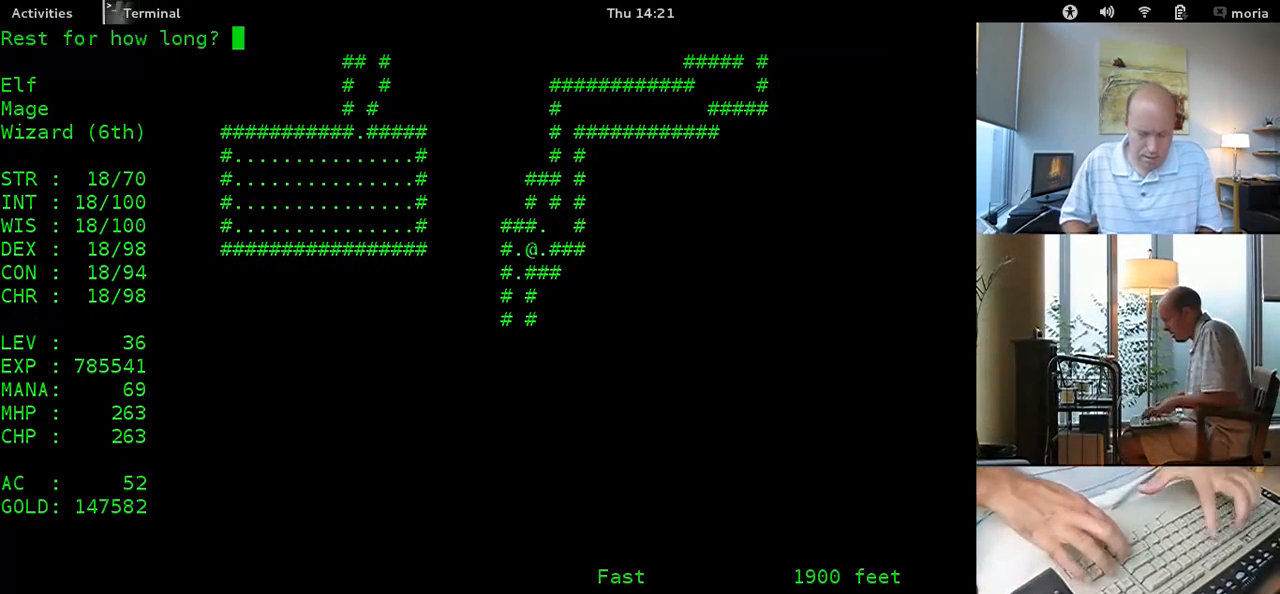
{"keys": ["shift"], "events": []}
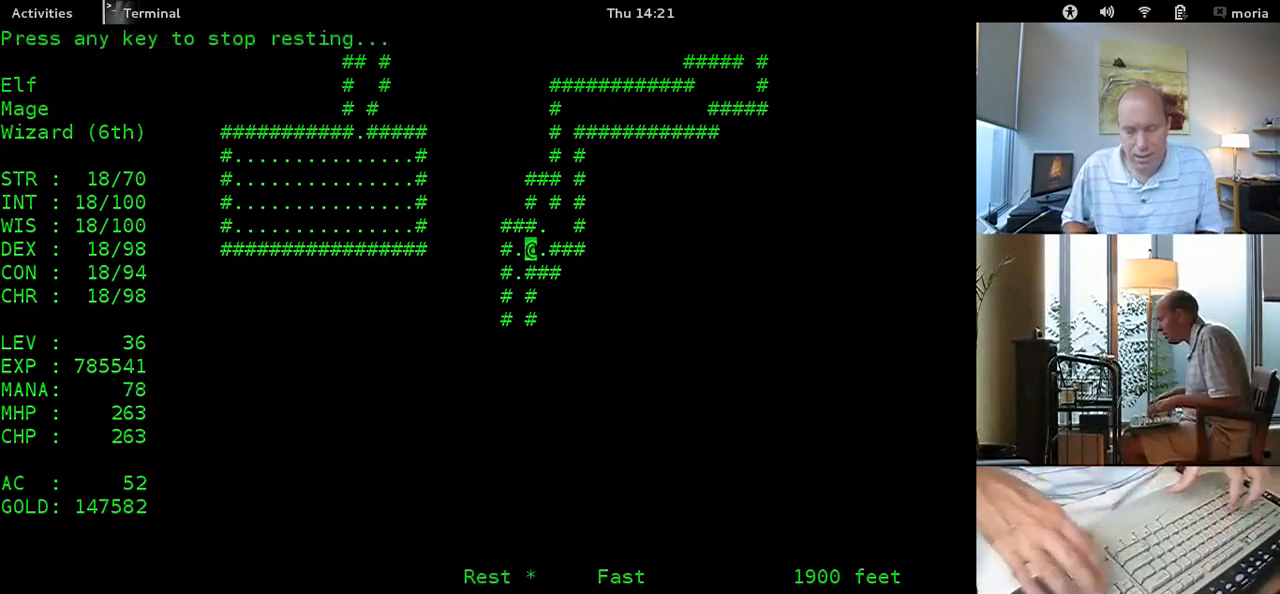
{"keys": ["shift"], "events": []}
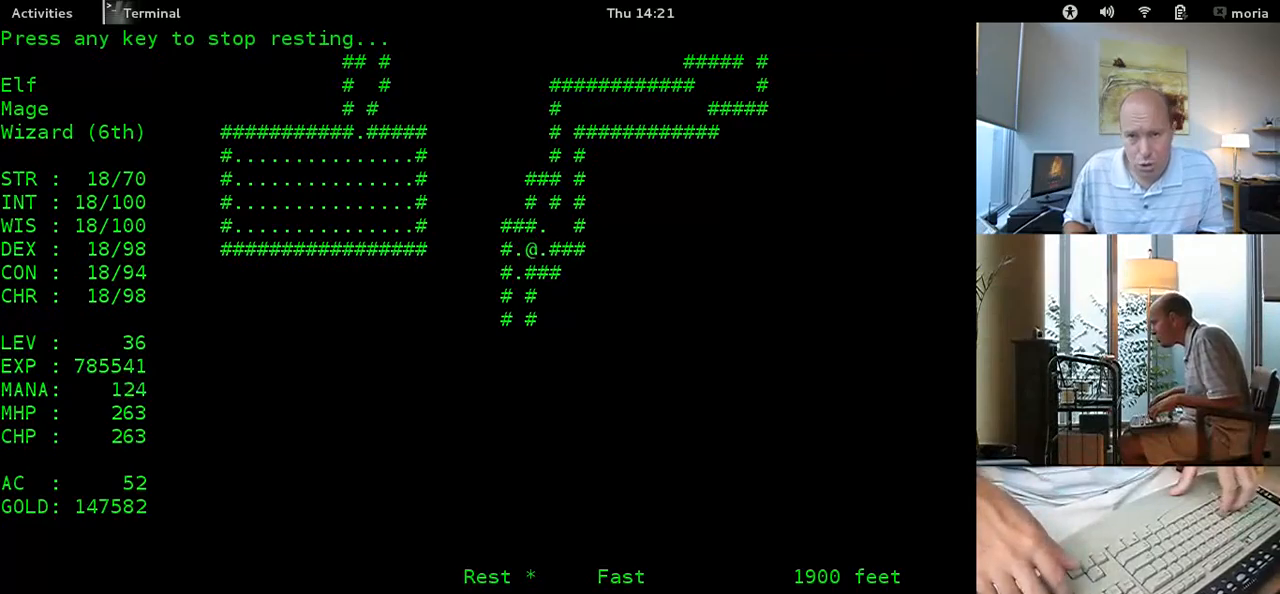
{"keys": ["shift"], "events": []}
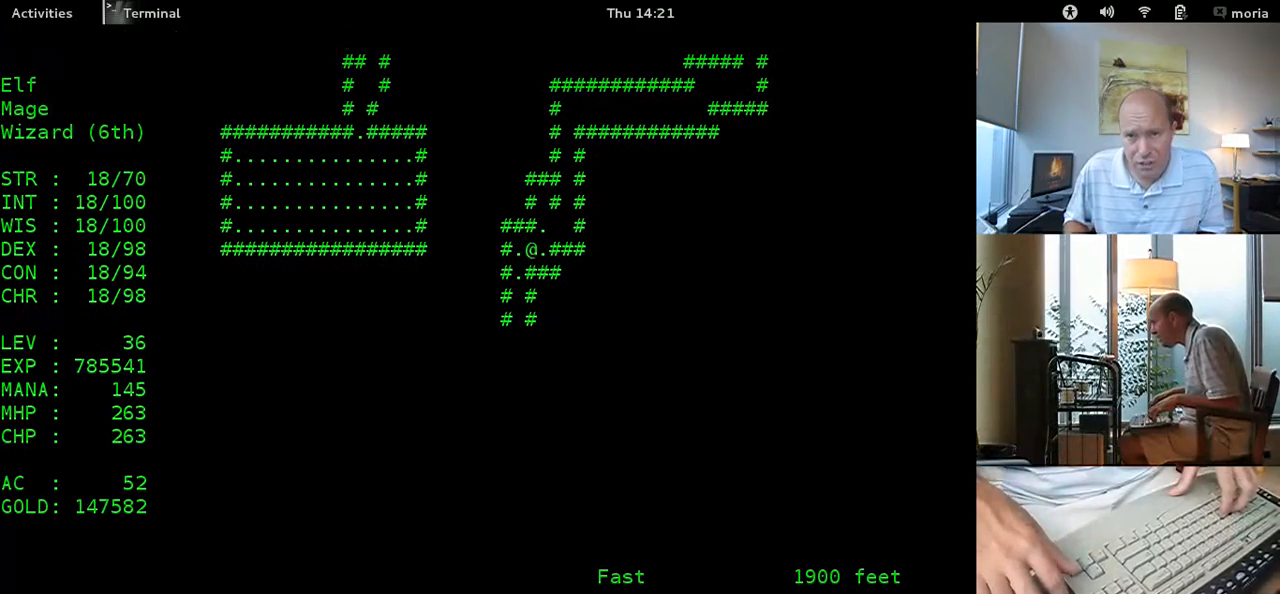
{"keys": ["shift"], "events": []}
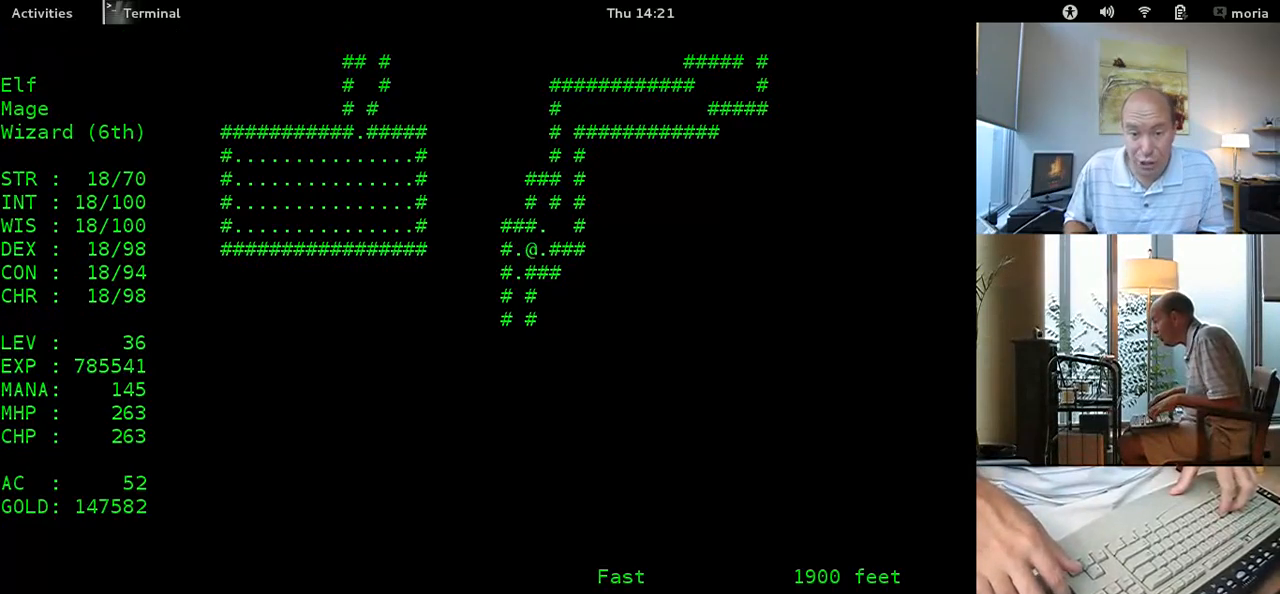
{"keys": ["shift"], "events": []}
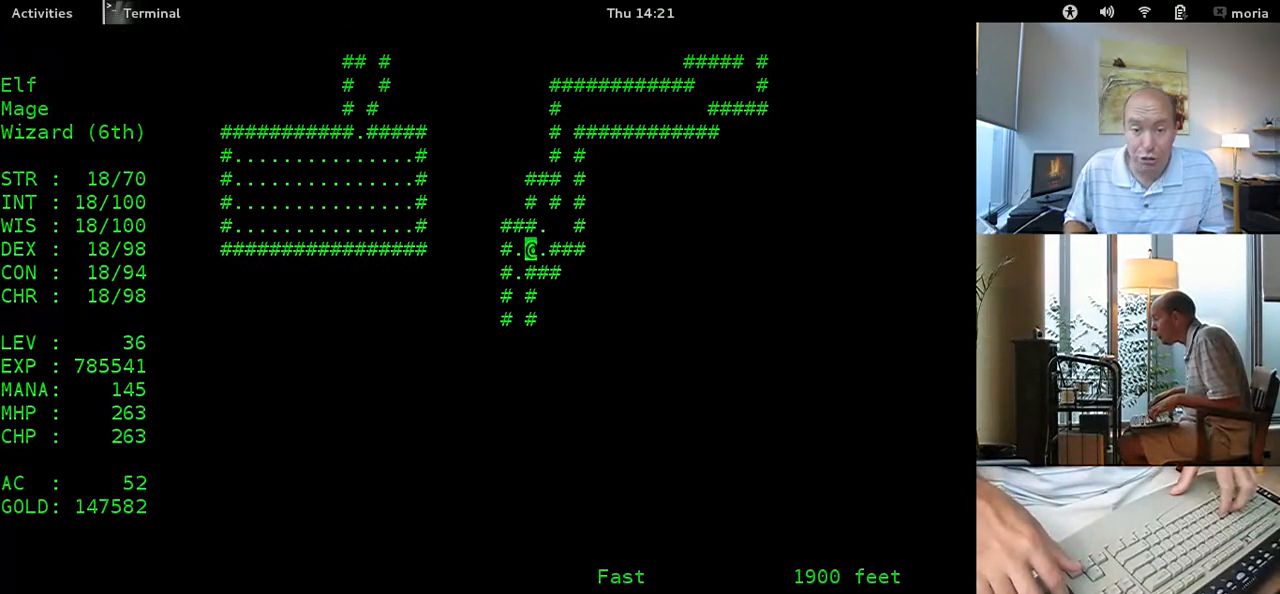
{"keys": ["shift"], "events": []}
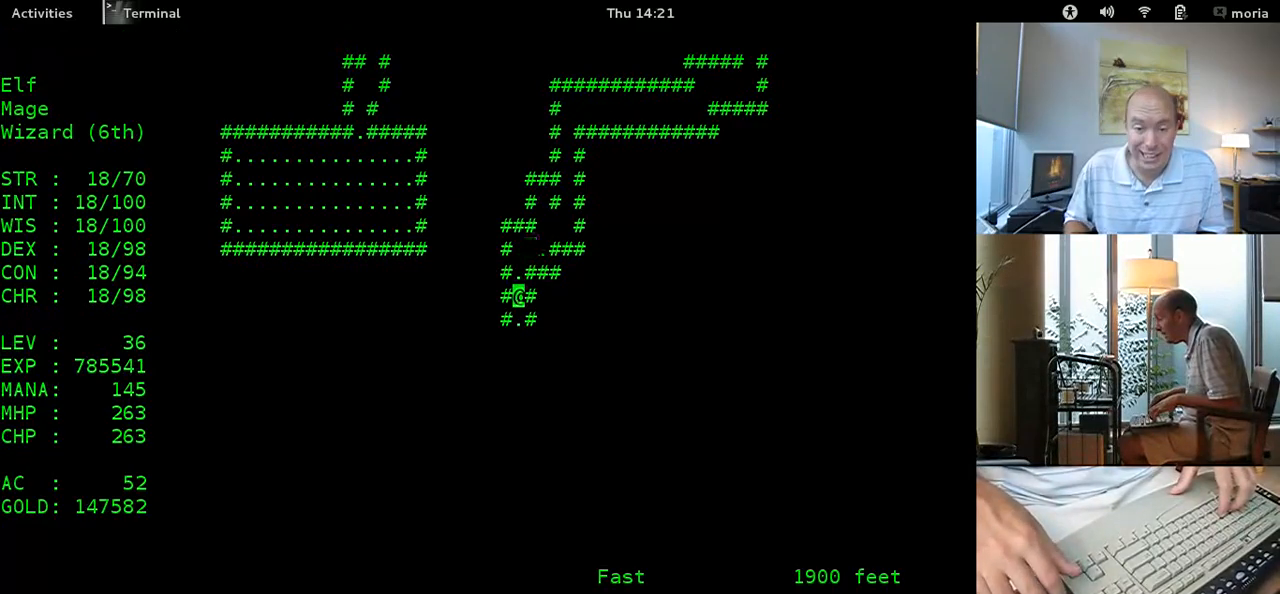
{"keys": ["shift"], "events": []}
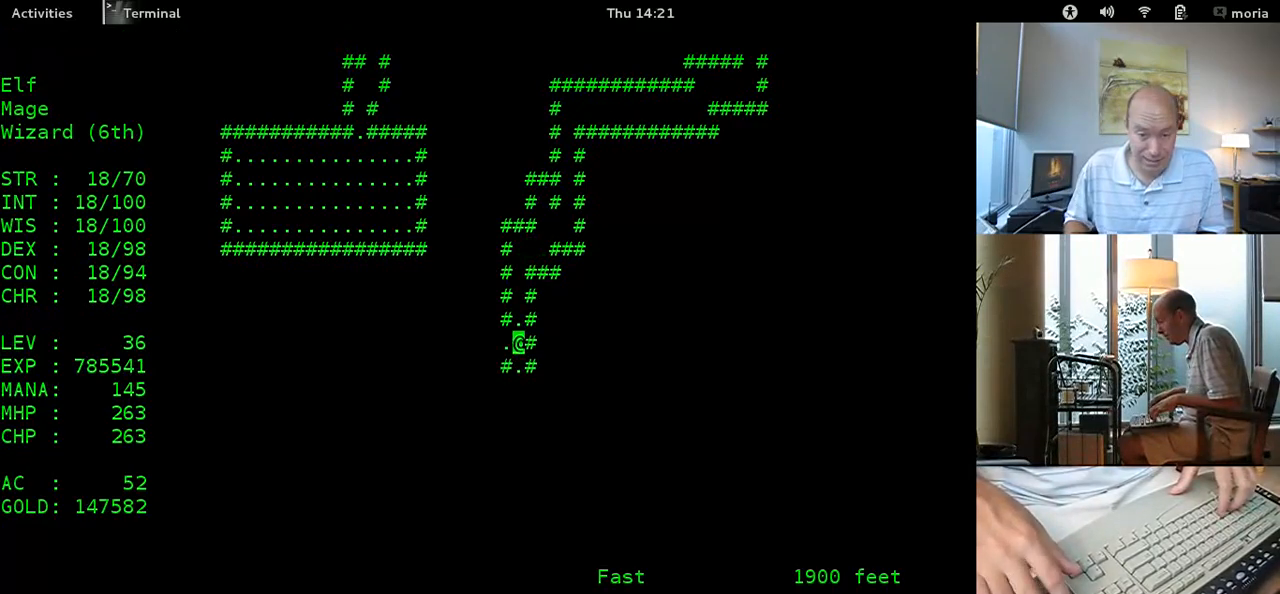
{"keys": ["shift"], "events": []}
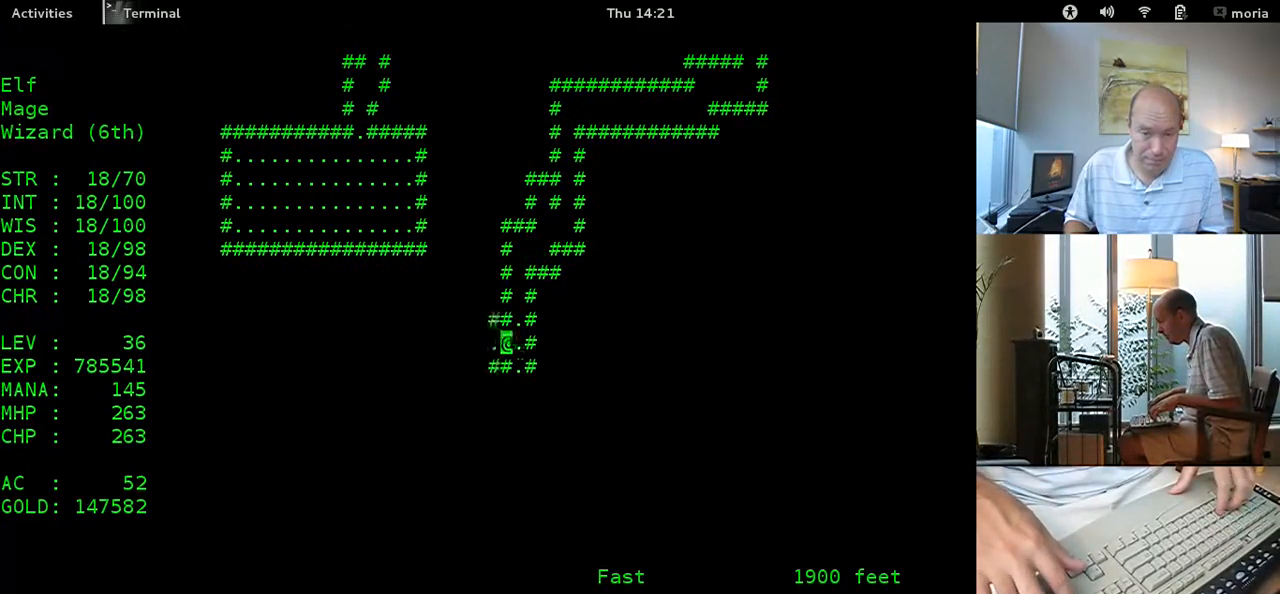
{"keys": ["shift"], "events": []}
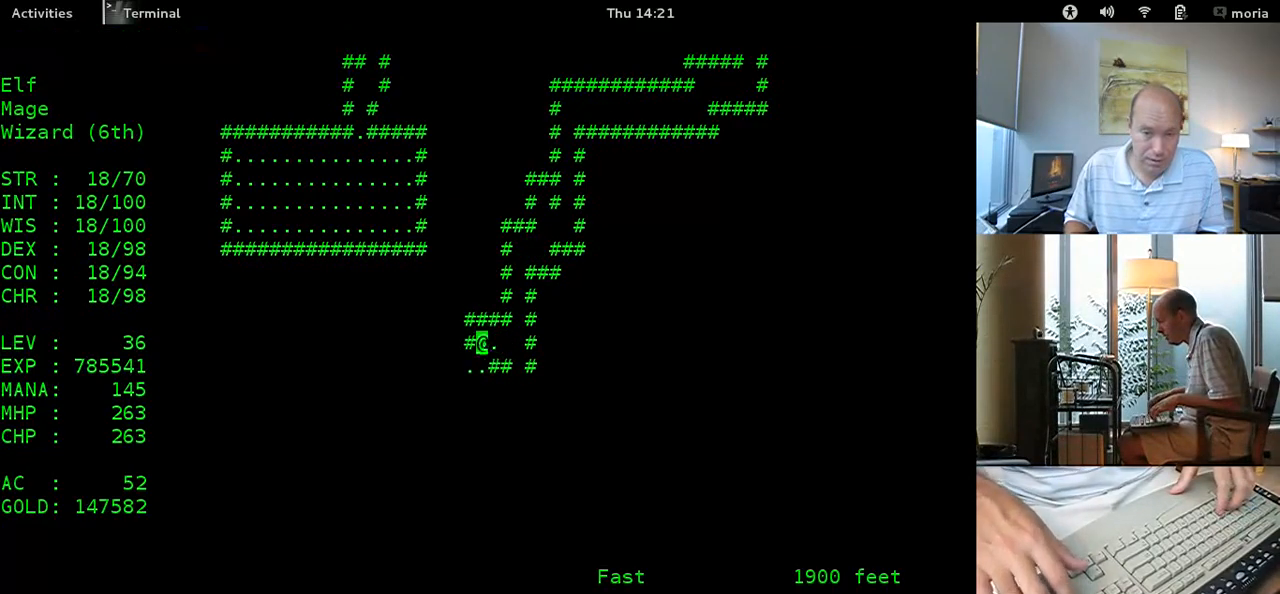
{"keys": ["shift"], "events": []}
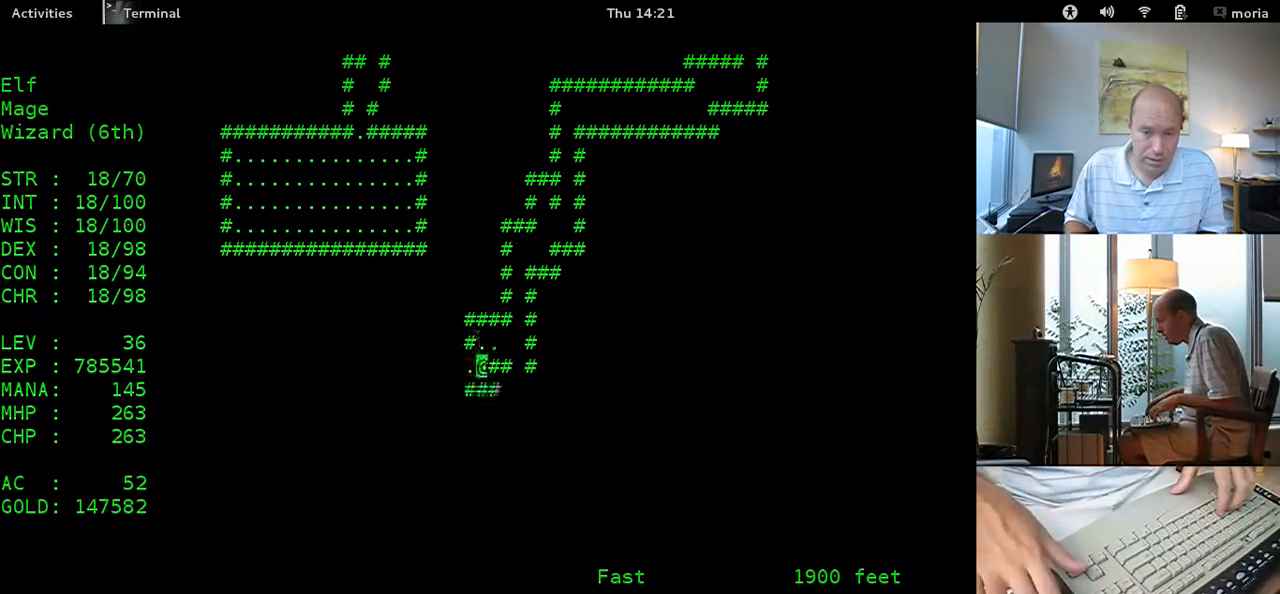
{"keys": ["shift"], "events": []}
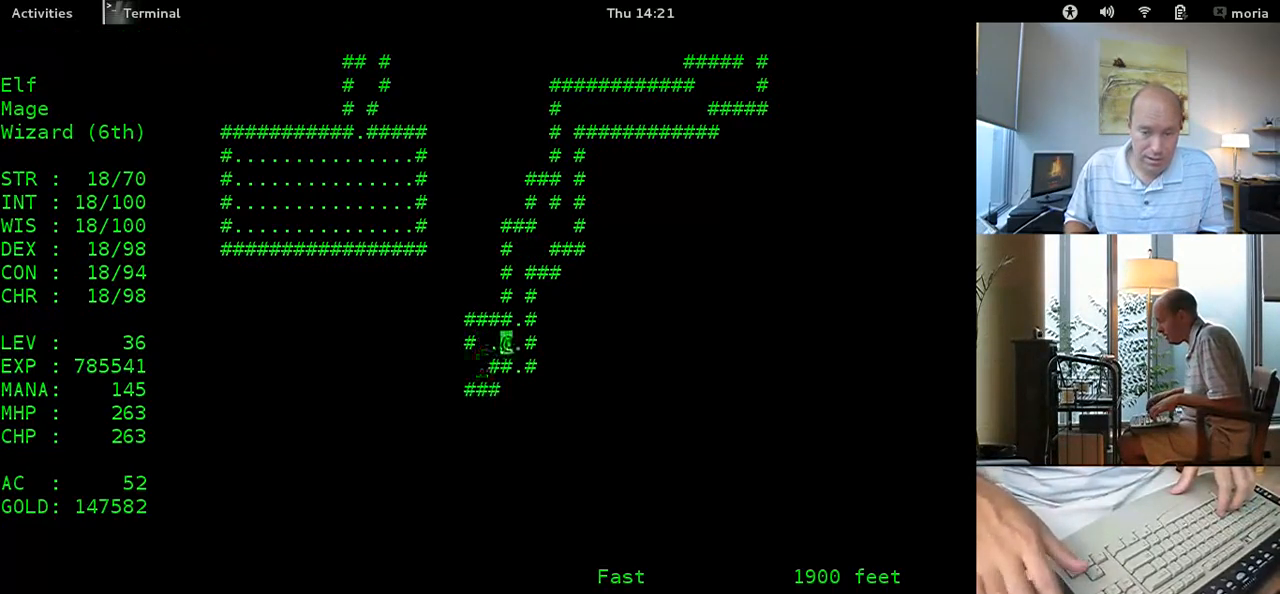
{"keys": ["shift"], "events": []}
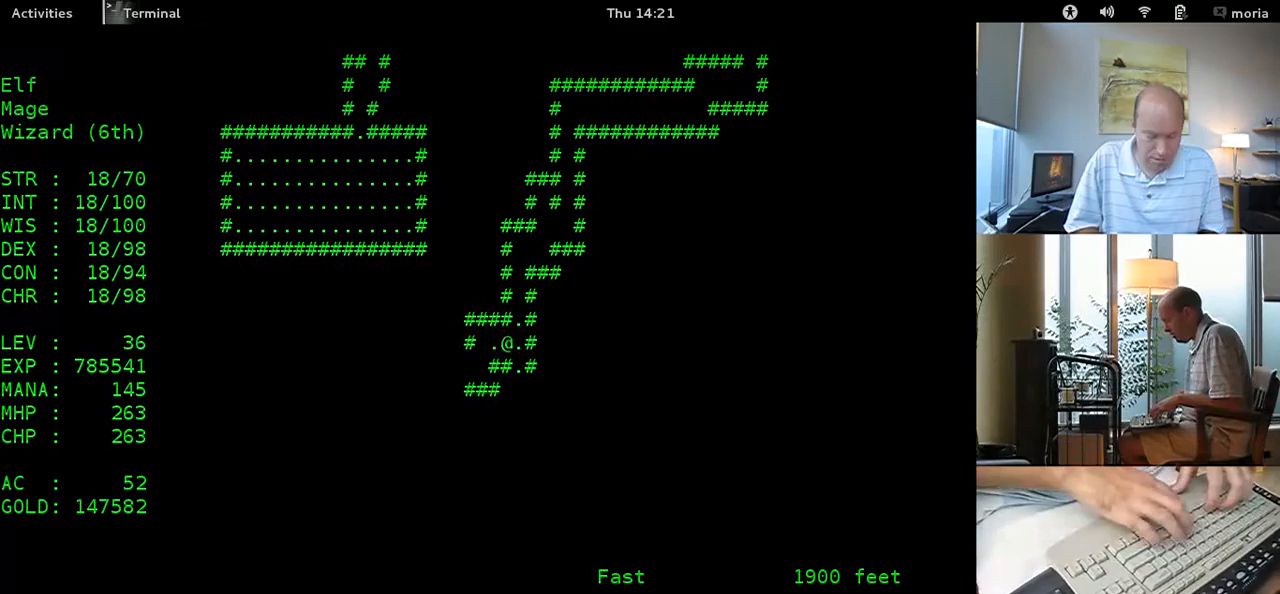
{"keys": ["shift"], "events": []}
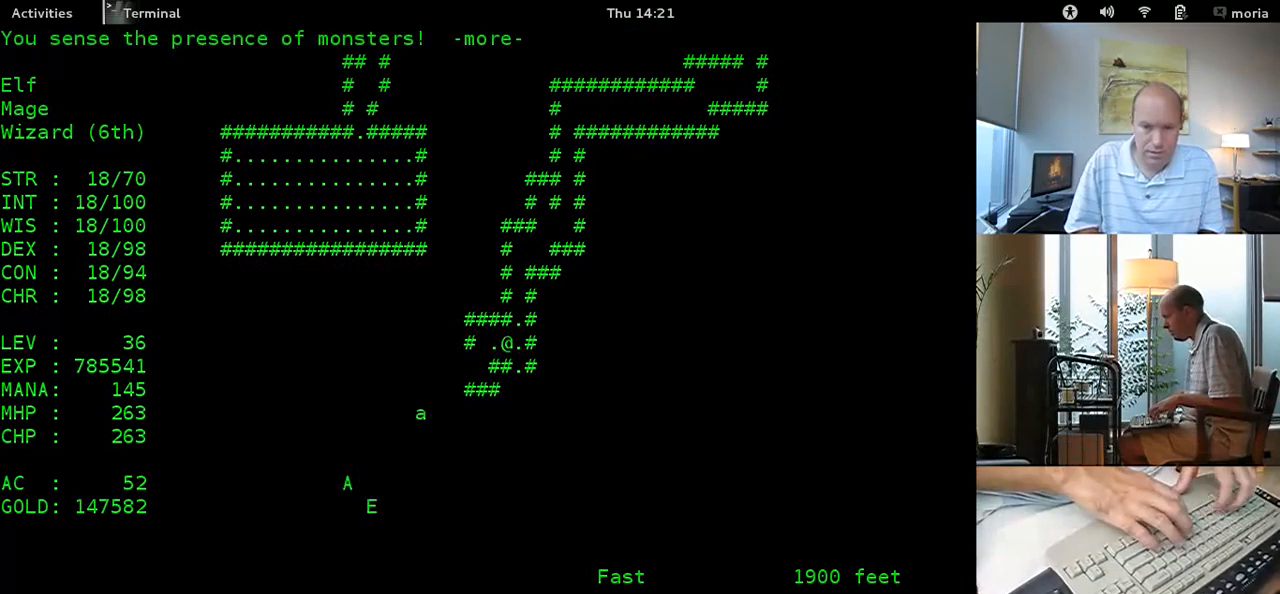
{"keys": ["shift"], "events": []}
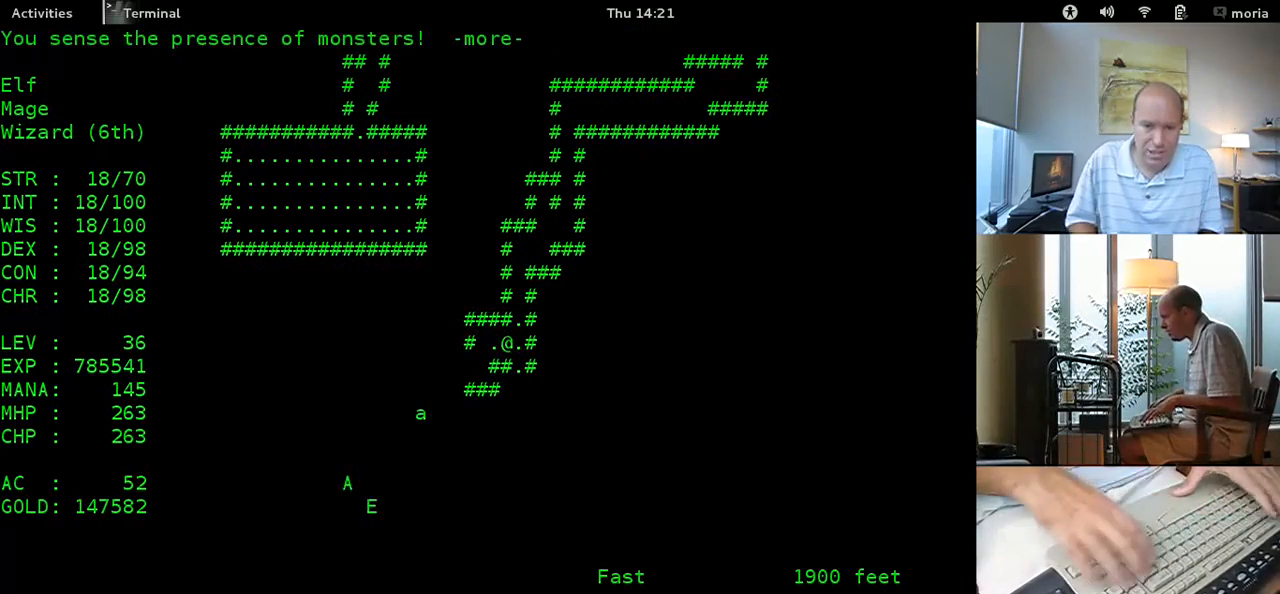
{"keys": ["shift"], "events": []}
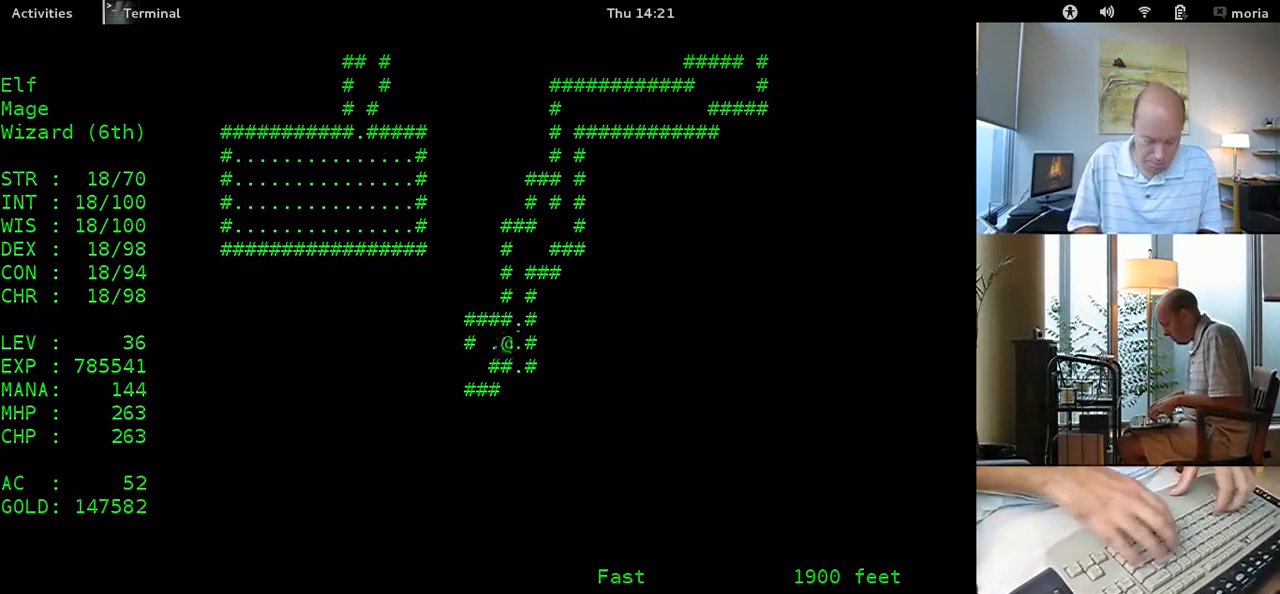
{"keys": ["shift"], "events": []}
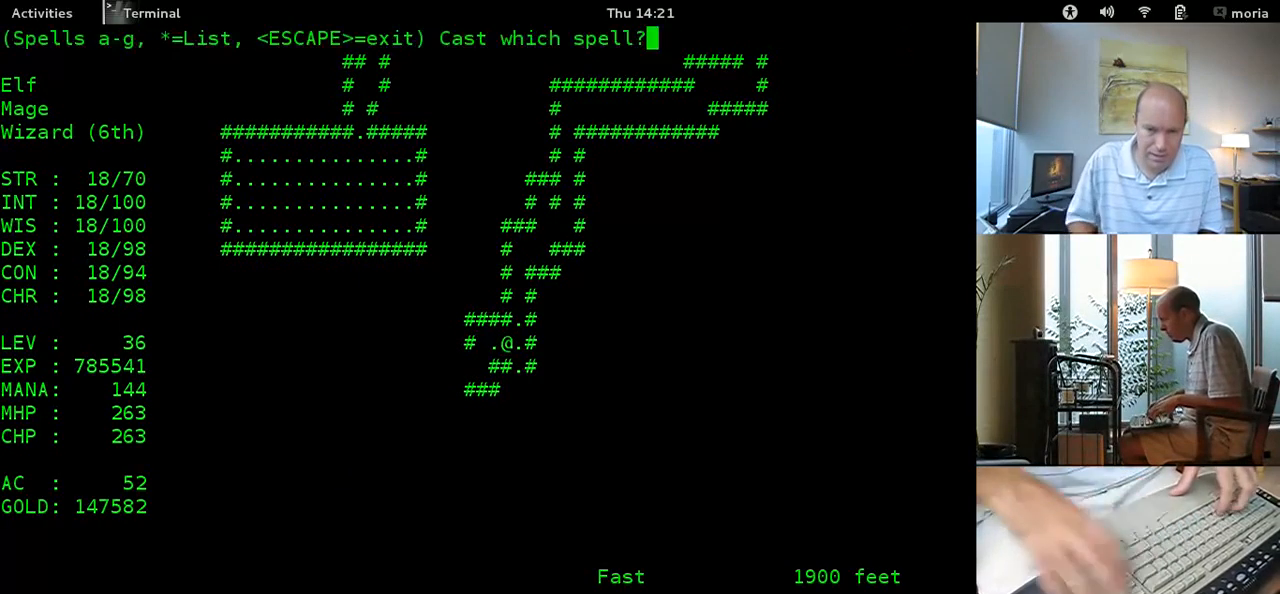
{"keys": ["shift"], "events": []}
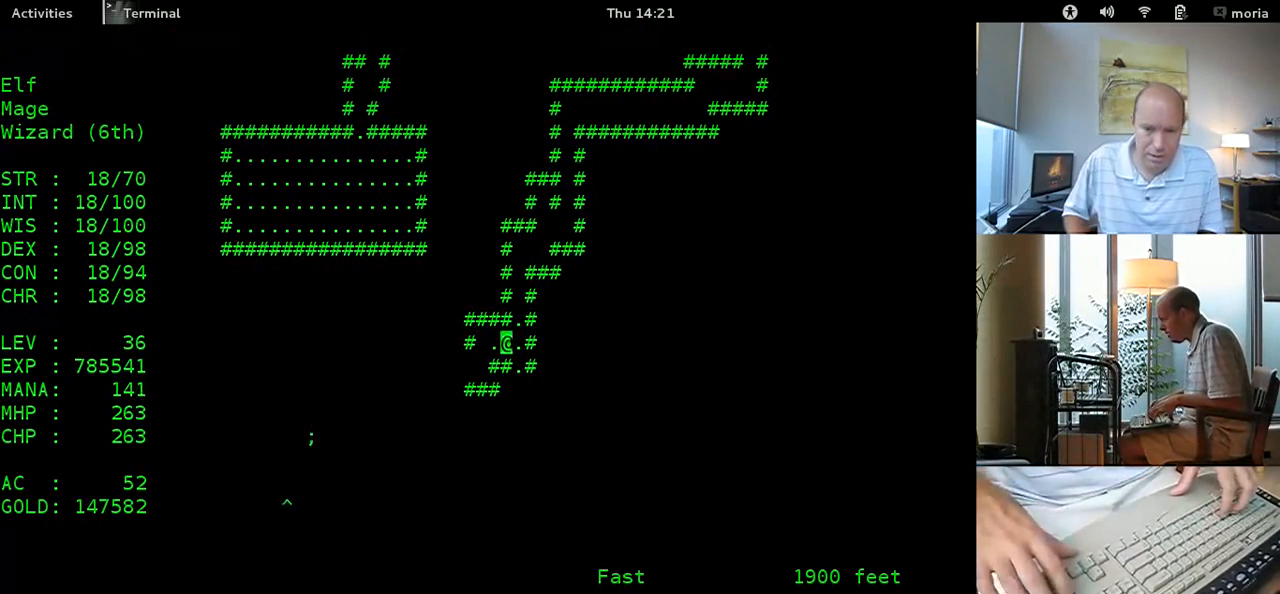
{"keys": ["shift"], "events": []}
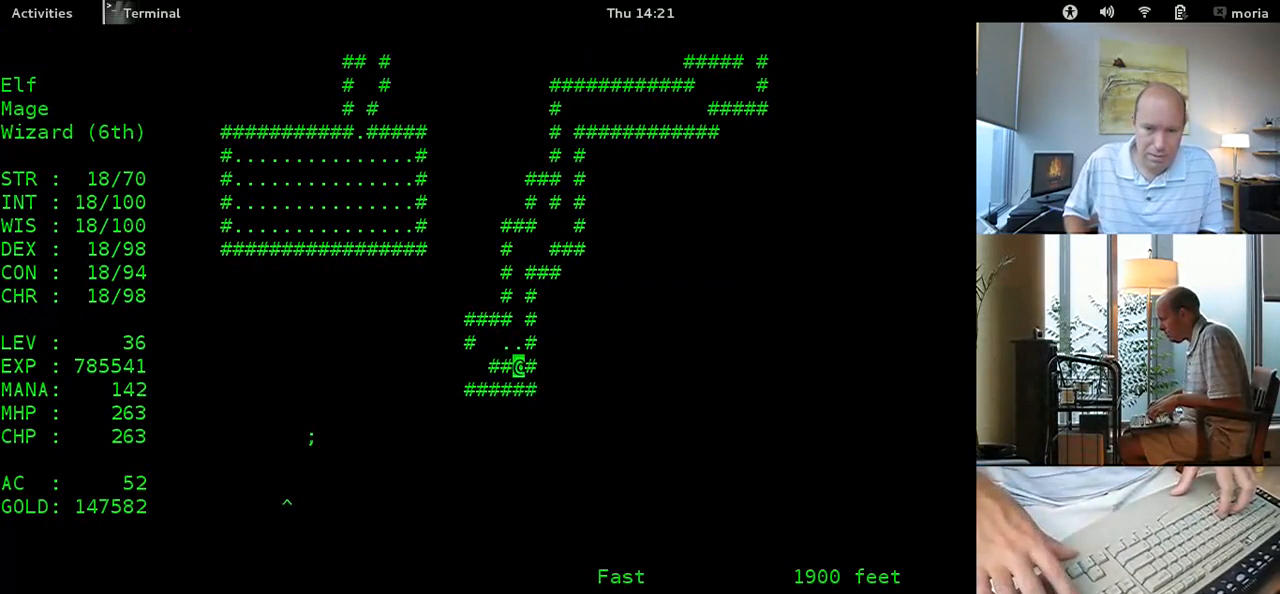
{"keys": ["shift"], "events": []}
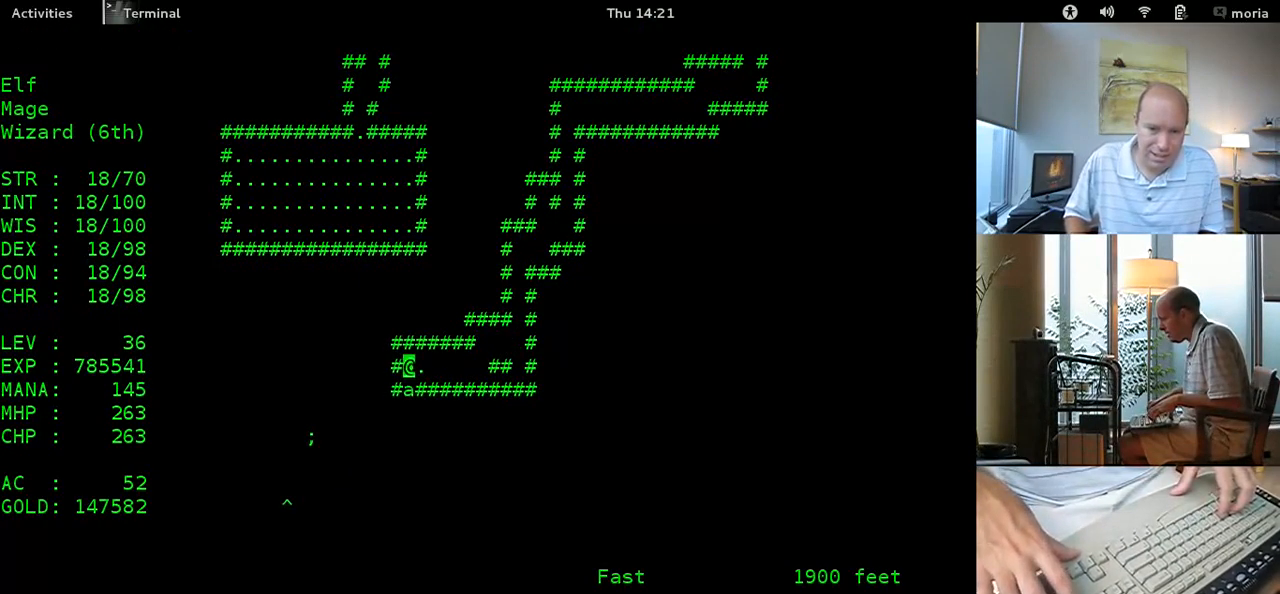
{"keys": ["shift"], "events": []}
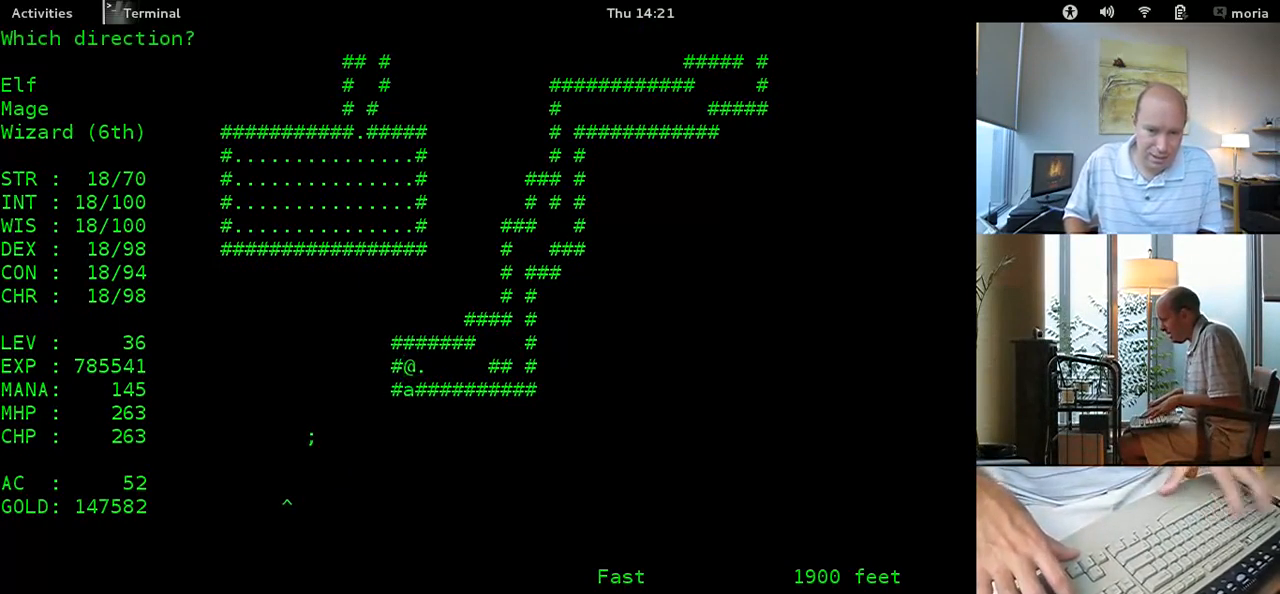
{"keys": ["shift"], "events": []}
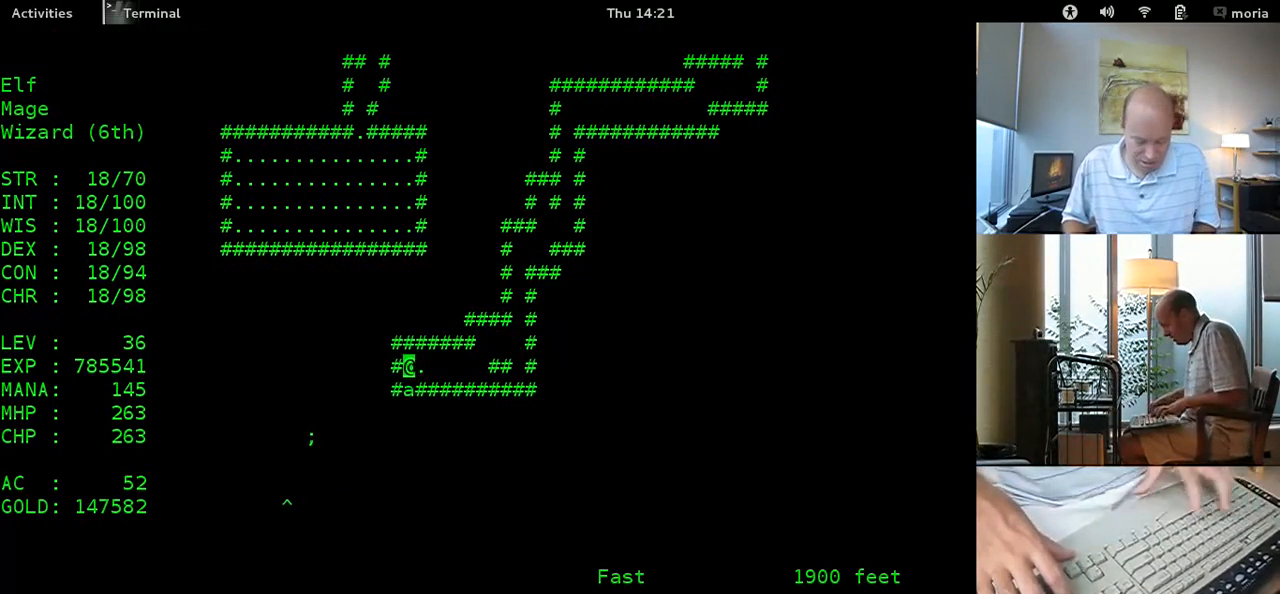
{"keys": ["shift"], "events": []}
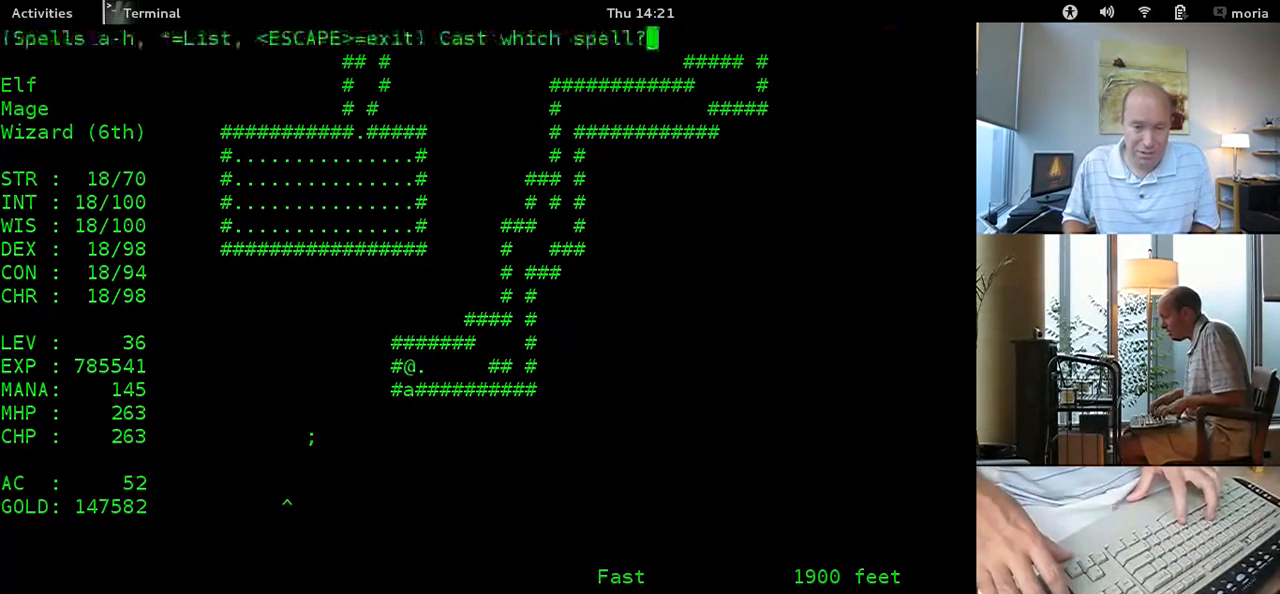
{"keys": ["shift"], "events": []}
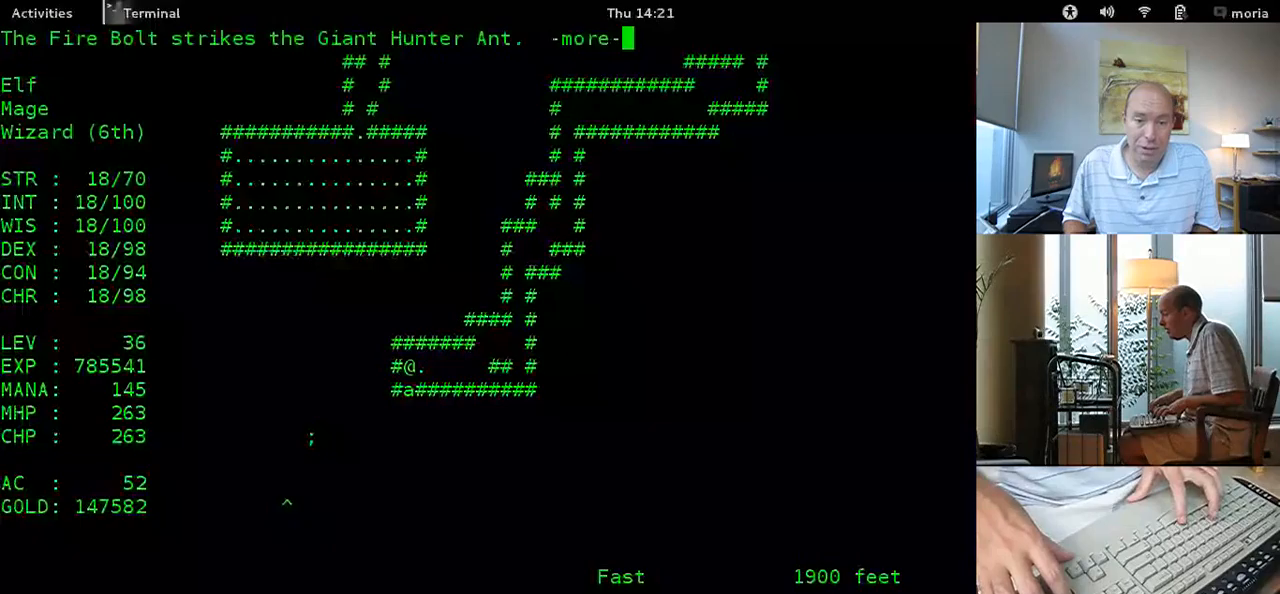
{"keys": ["shift"], "events": []}
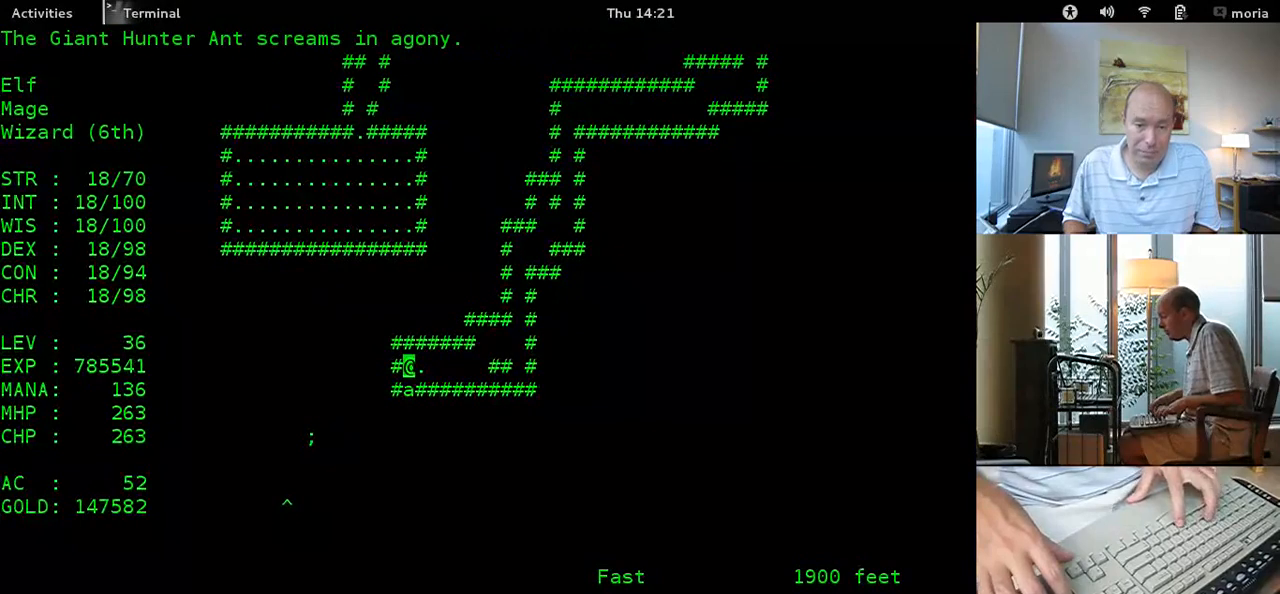
{"keys": ["shift"], "events": []}